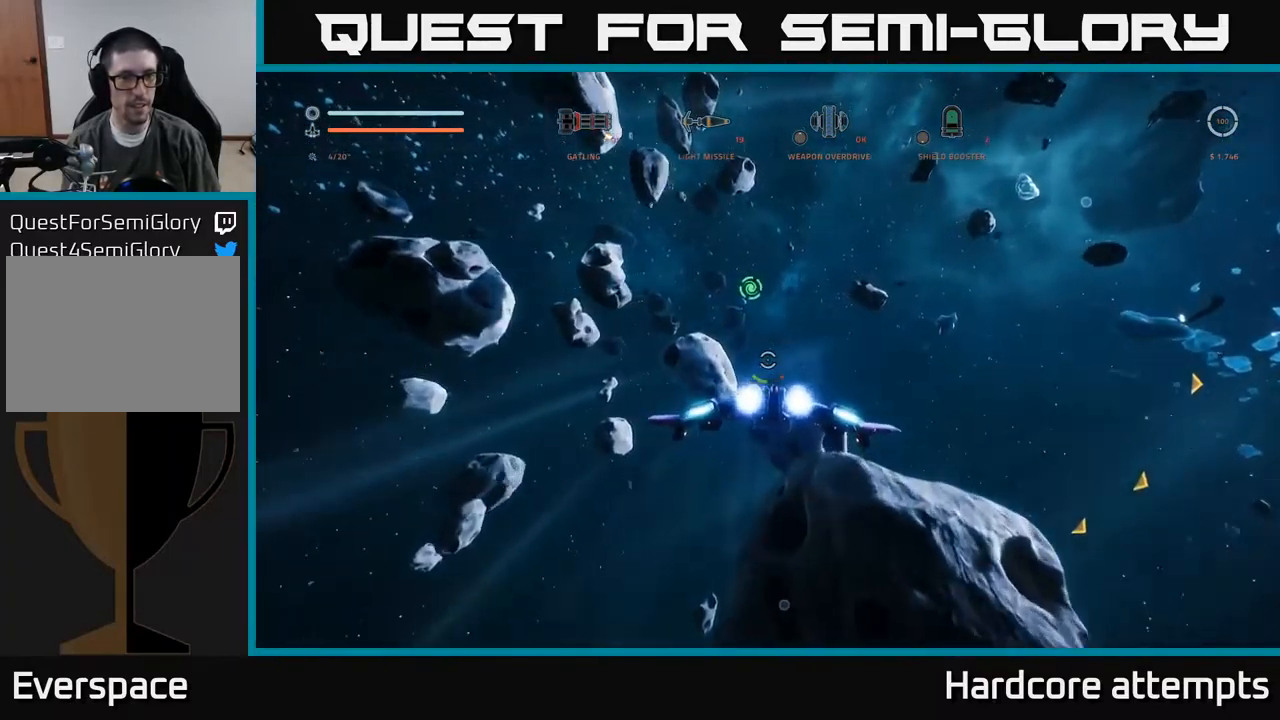
Gameplay with a controller (Xbox layout); each line is a JSON object with the inputs held at the frame after it. "events" lists button and stick changes between this image and that frame as [ms after this image, input, new state], when the widget could be followed in between.
{"buttons": [], "left_stick": "up", "right_stick": "down-right", "events": [[350, "right_stick", "down-right"], [433, "L1", "up"]]}
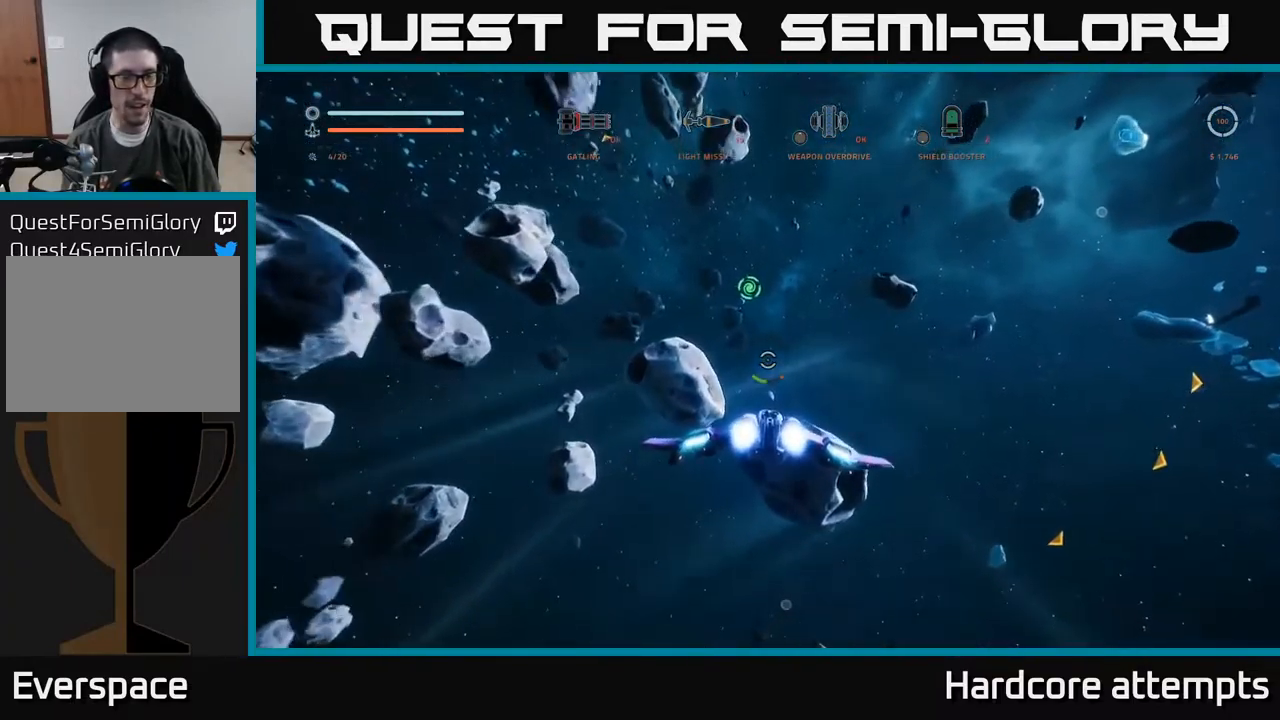
{"buttons": ["A"], "left_stick": "up", "right_stick": "down-right", "events": [[150, "A", "down"]]}
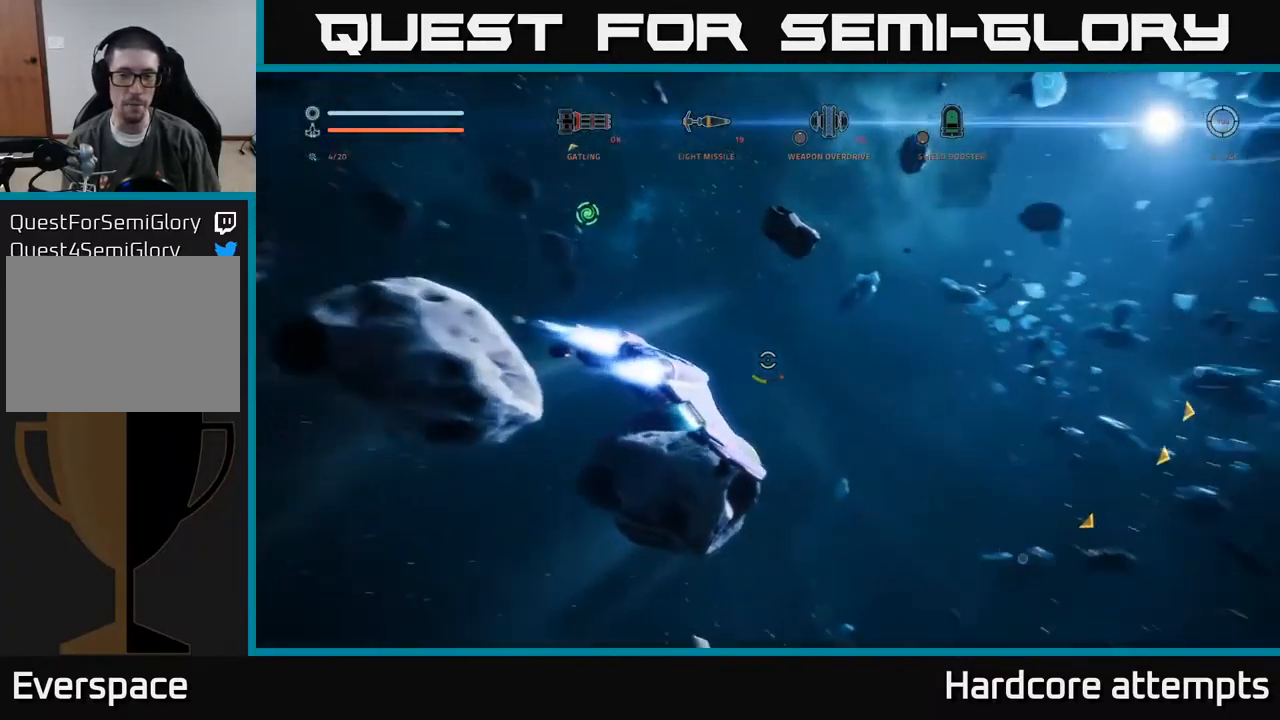
{"buttons": [], "left_stick": "up", "right_stick": "center", "events": [[83, "left_stick", "up-left"], [150, "right_stick", "center"], [183, "L3", "down"], [300, "A", "up"], [300, "L3", "up"], [400, "left_stick", "up"]]}
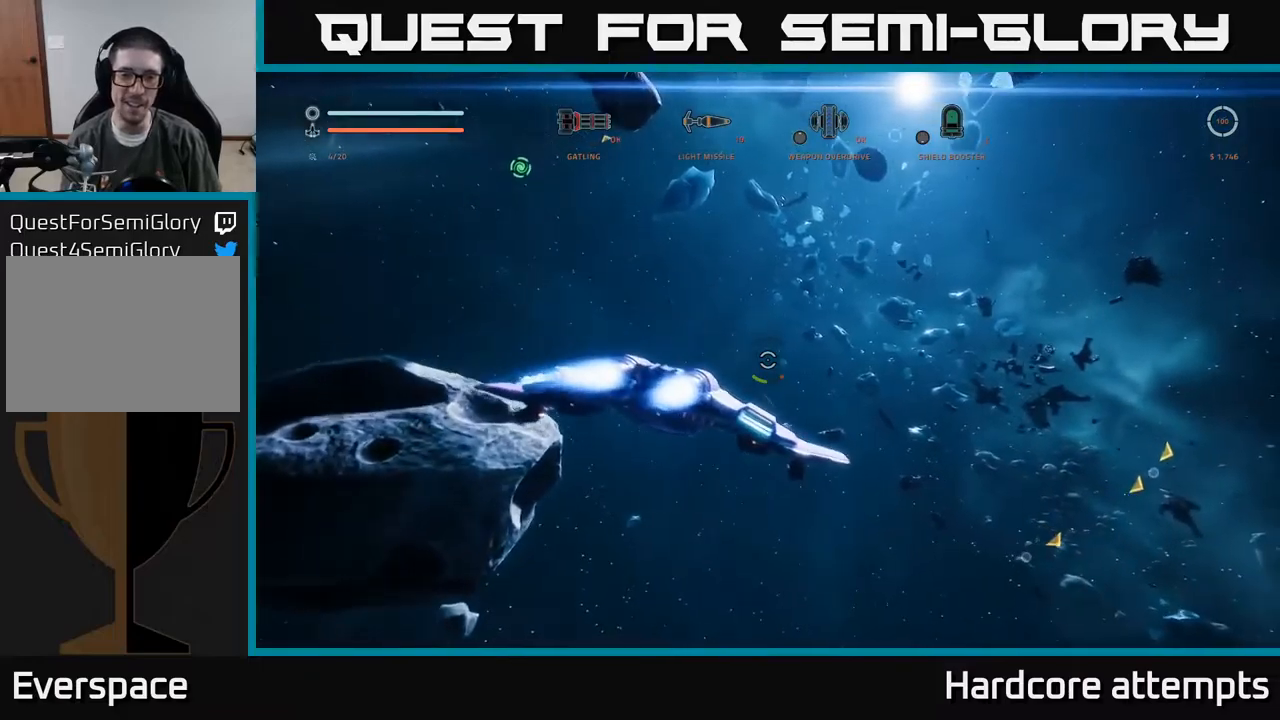
{"buttons": [], "left_stick": "up", "right_stick": "left", "events": [[200, "right_stick", "down"], [367, "right_stick", "left"]]}
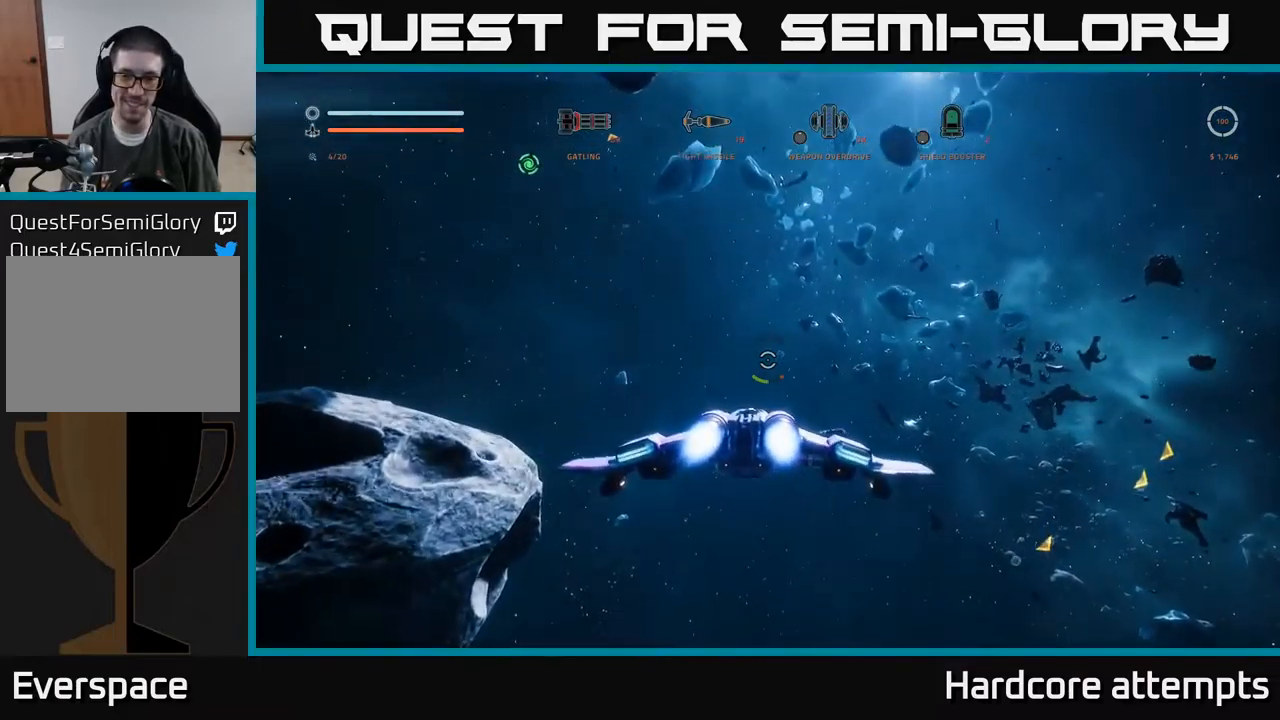
{"buttons": [], "left_stick": "center", "right_stick": "up-left", "events": [[100, "left_stick", "up-right"], [234, "left_stick", "up"], [234, "right_stick", "up-left"], [334, "left_stick", "center"], [384, "right_stick", "left"], [500, "right_stick", "up-left"]]}
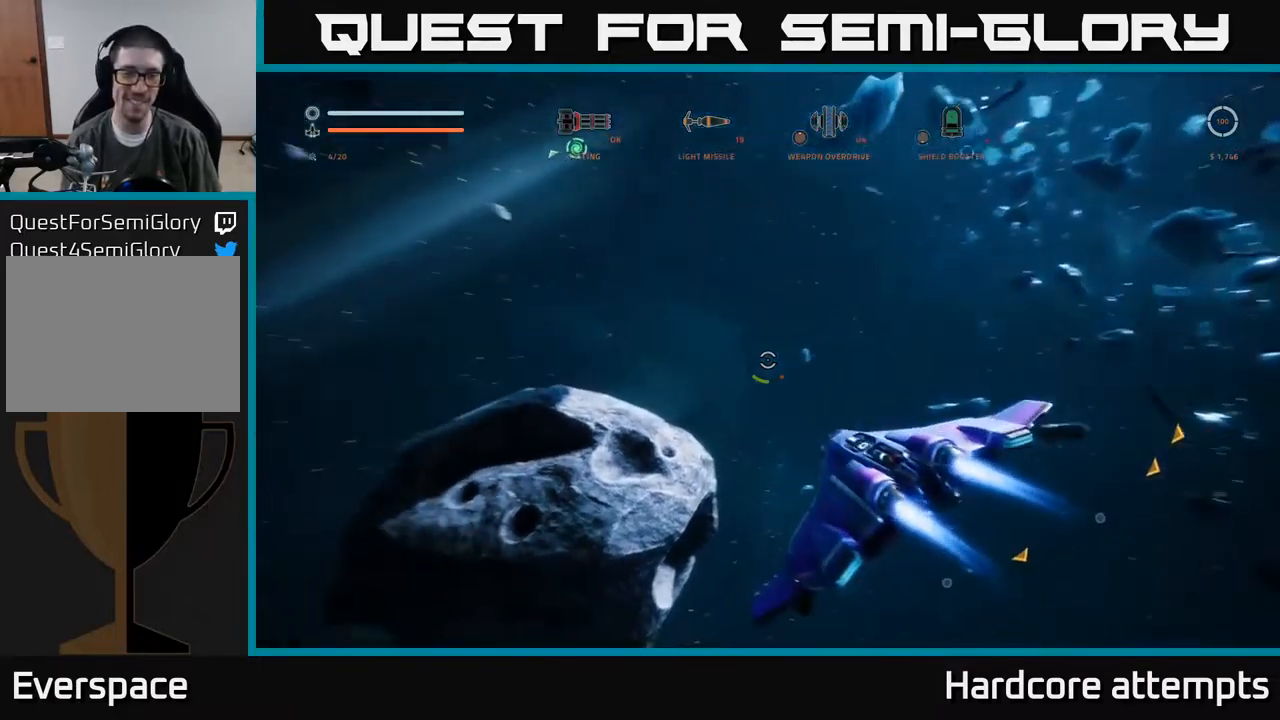
{"buttons": [], "left_stick": "up", "right_stick": "center", "events": [[150, "right_stick", "center"], [217, "left_stick", "right"], [484, "left_stick", "up"]]}
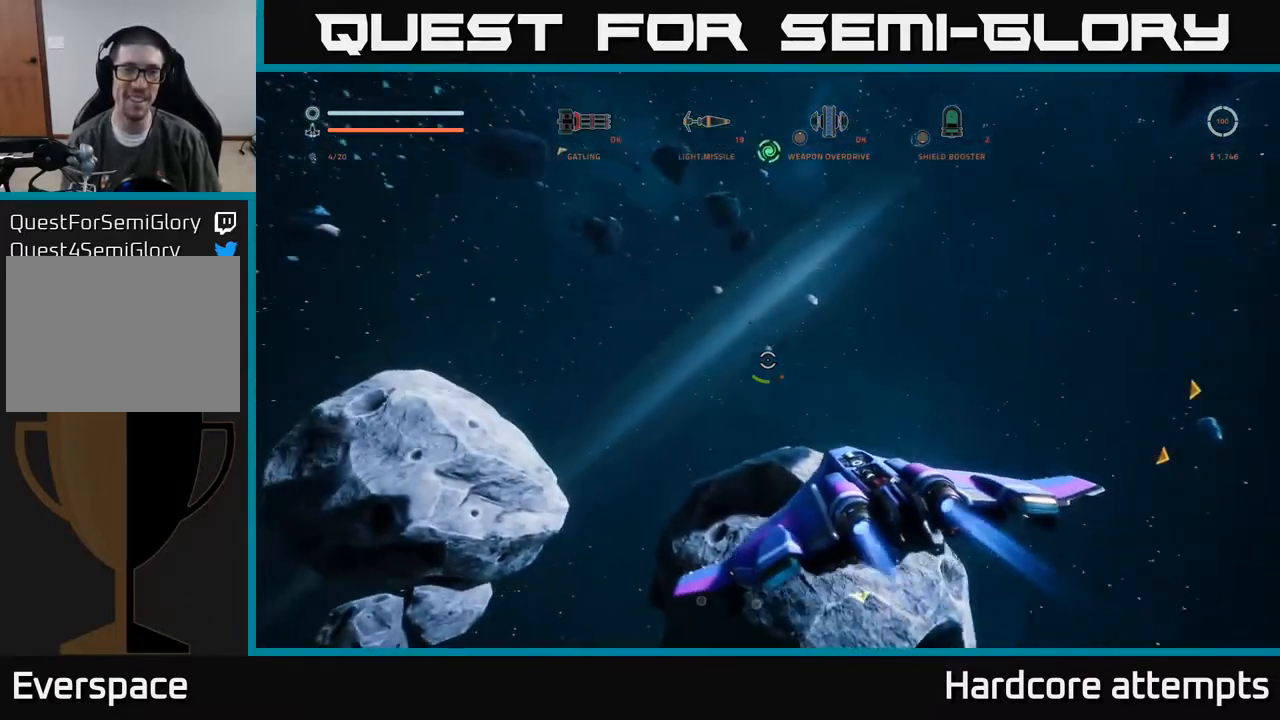
{"buttons": [], "left_stick": "up", "right_stick": "up-right", "events": [[234, "right_stick", "up"], [317, "right_stick", "up-right"]]}
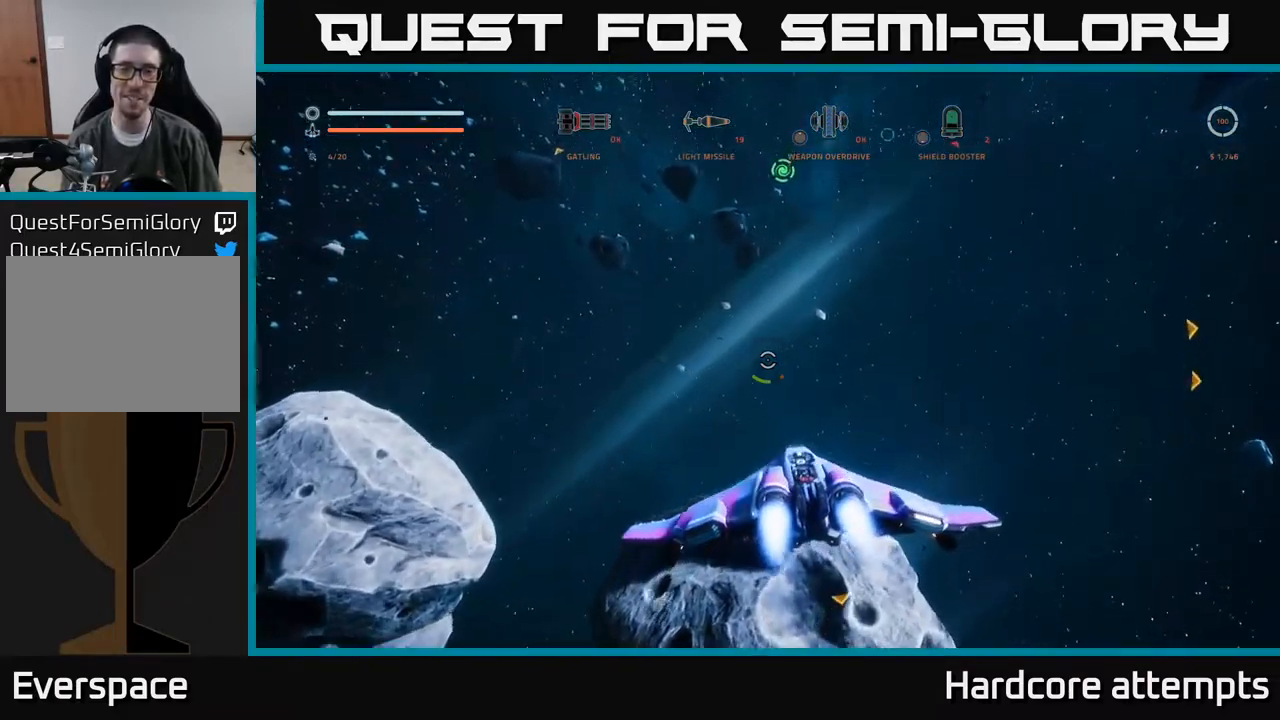
{"buttons": [], "left_stick": "right", "right_stick": "right", "events": [[67, "right_stick", "center"], [367, "left_stick", "right"], [467, "right_stick", "right"]]}
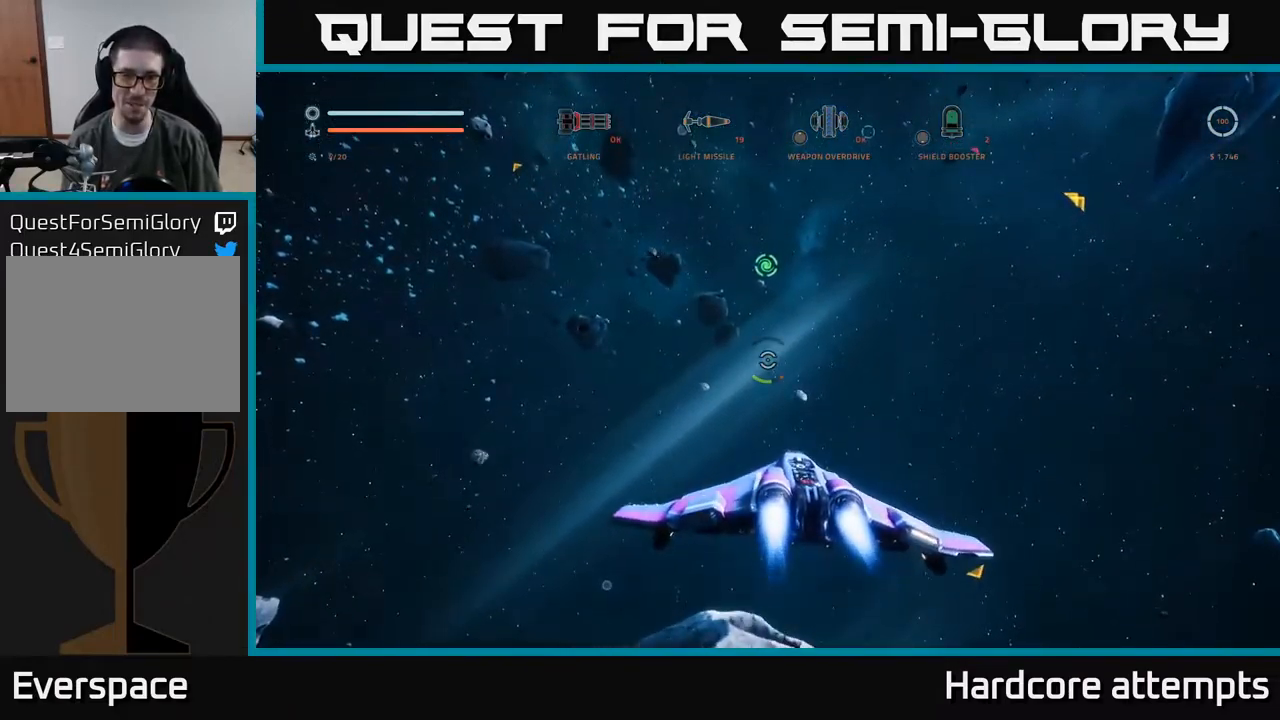
{"buttons": [], "left_stick": "up-right", "right_stick": "right", "events": [[150, "L3", "down"], [434, "L3", "up"], [500, "left_stick", "up-right"]]}
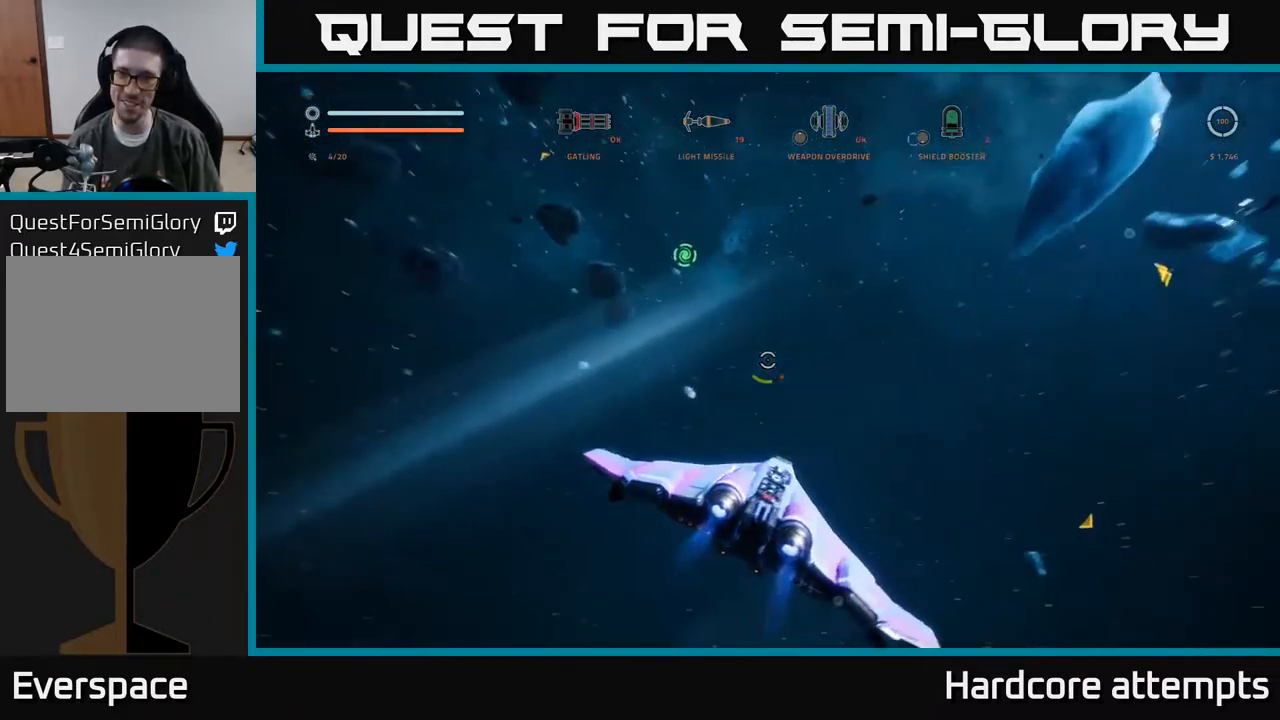
{"buttons": ["L1", "L3"], "left_stick": "up", "right_stick": "right", "events": [[250, "L1", "down"], [384, "left_stick", "up"], [434, "L3", "down"]]}
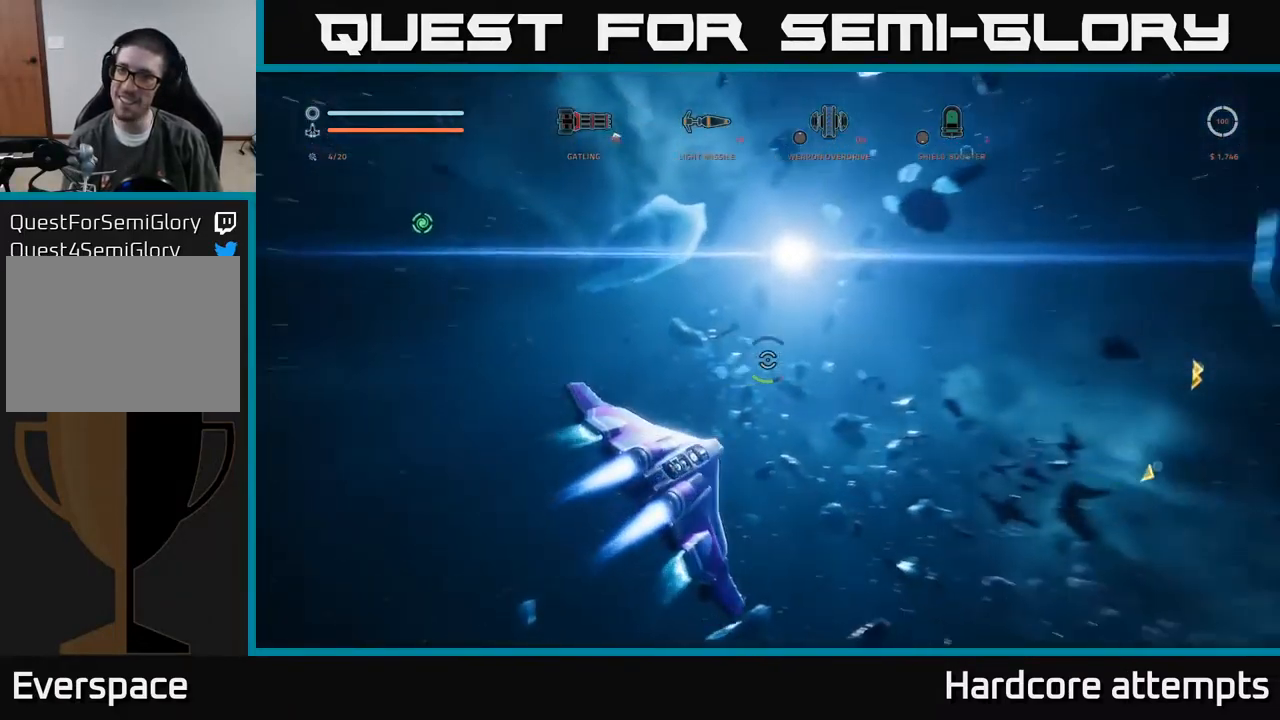
{"buttons": [], "left_stick": "up-right", "right_stick": "center", "events": [[34, "right_stick", "up-right"], [250, "right_stick", "center"], [350, "L3", "up"], [417, "L1", "up"], [484, "left_stick", "up-right"]]}
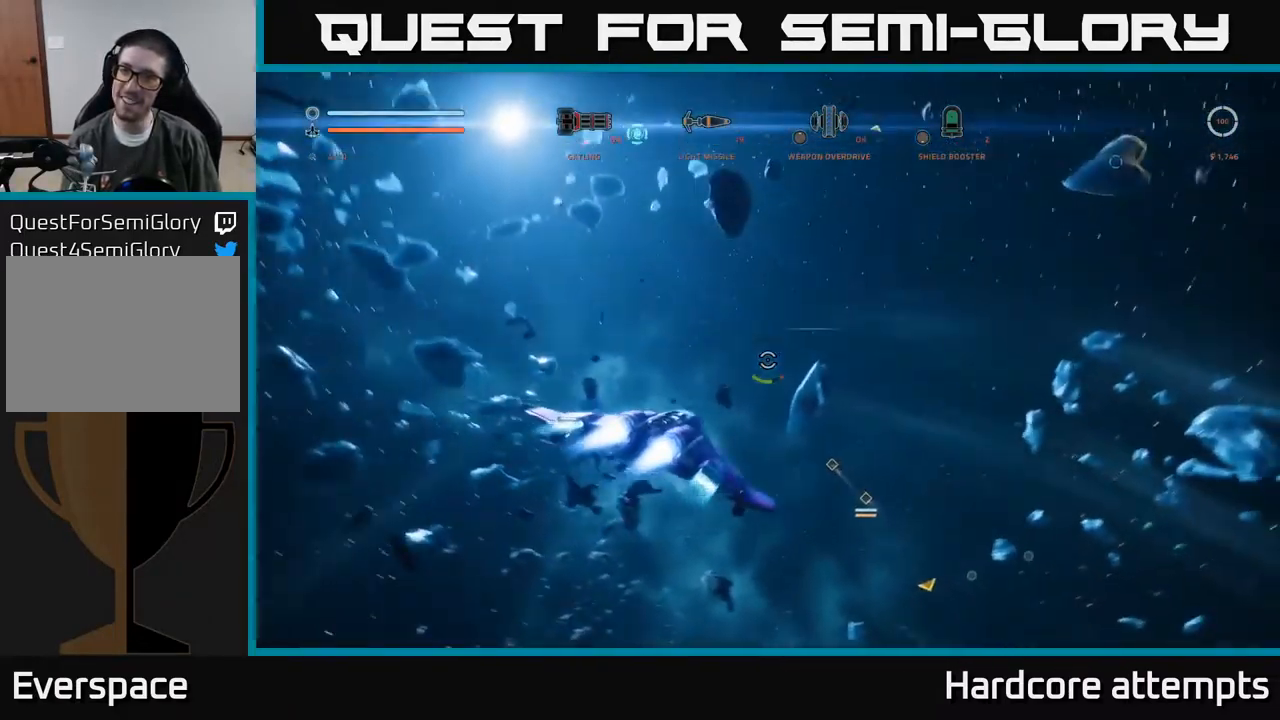
{"buttons": [], "left_stick": "up-right", "right_stick": "right", "events": [[34, "right_stick", "right"], [167, "right_stick", "down-right"], [300, "right_stick", "right"]]}
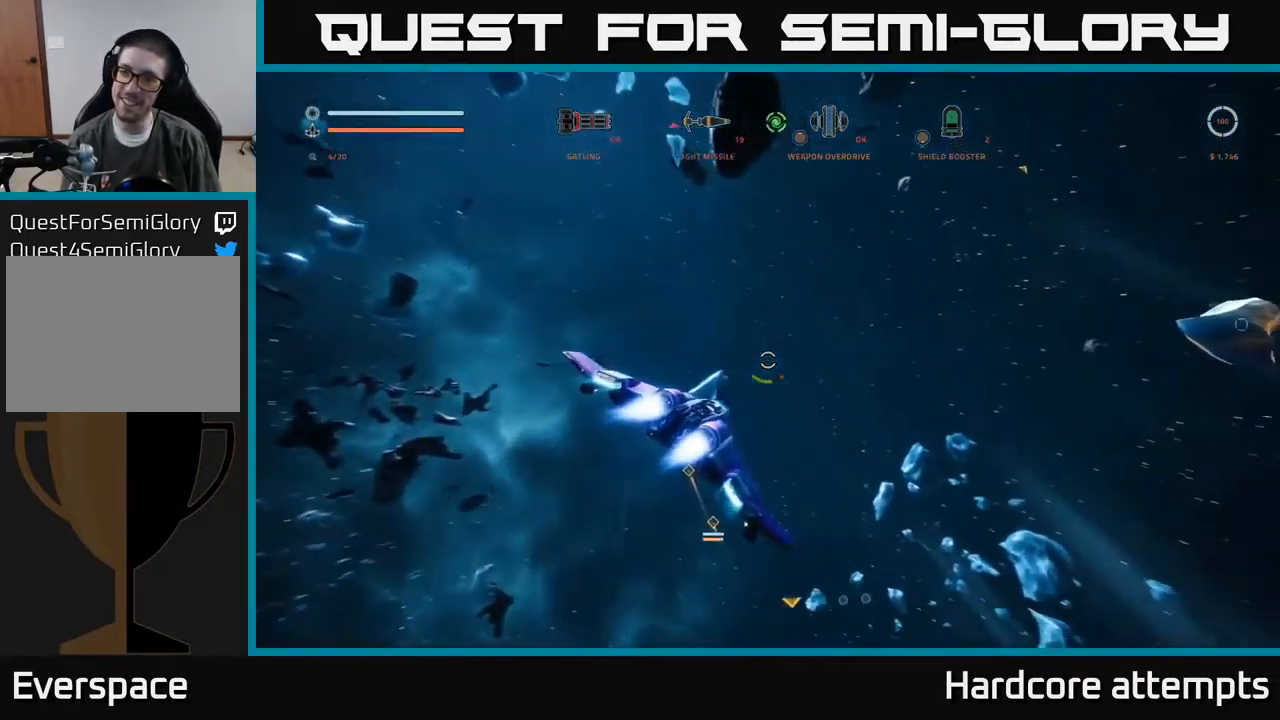
{"buttons": [], "left_stick": "right", "right_stick": "right", "events": [[17, "right_stick", "down-right"], [184, "right_stick", "center"], [334, "right_stick", "right"], [466, "left_stick", "right"]]}
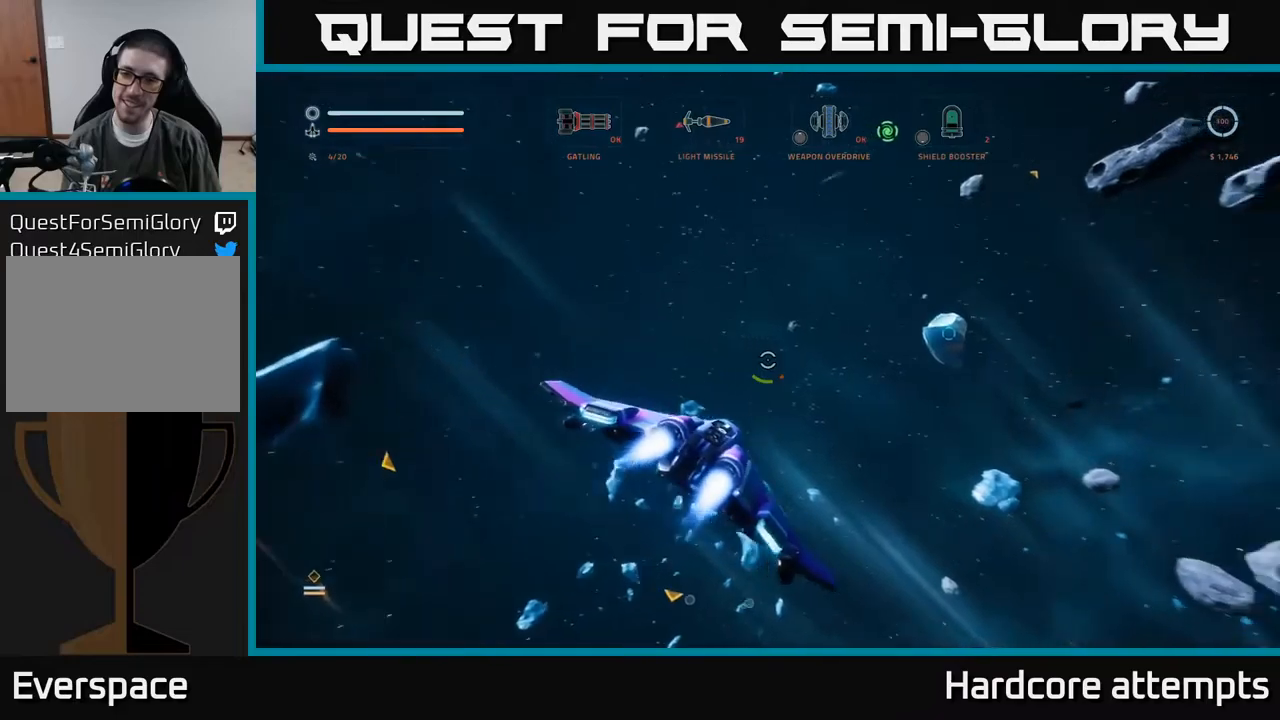
{"buttons": [], "left_stick": "up", "right_stick": "center", "events": [[233, "left_stick", "up-right"], [283, "right_stick", "center"], [400, "left_stick", "up"]]}
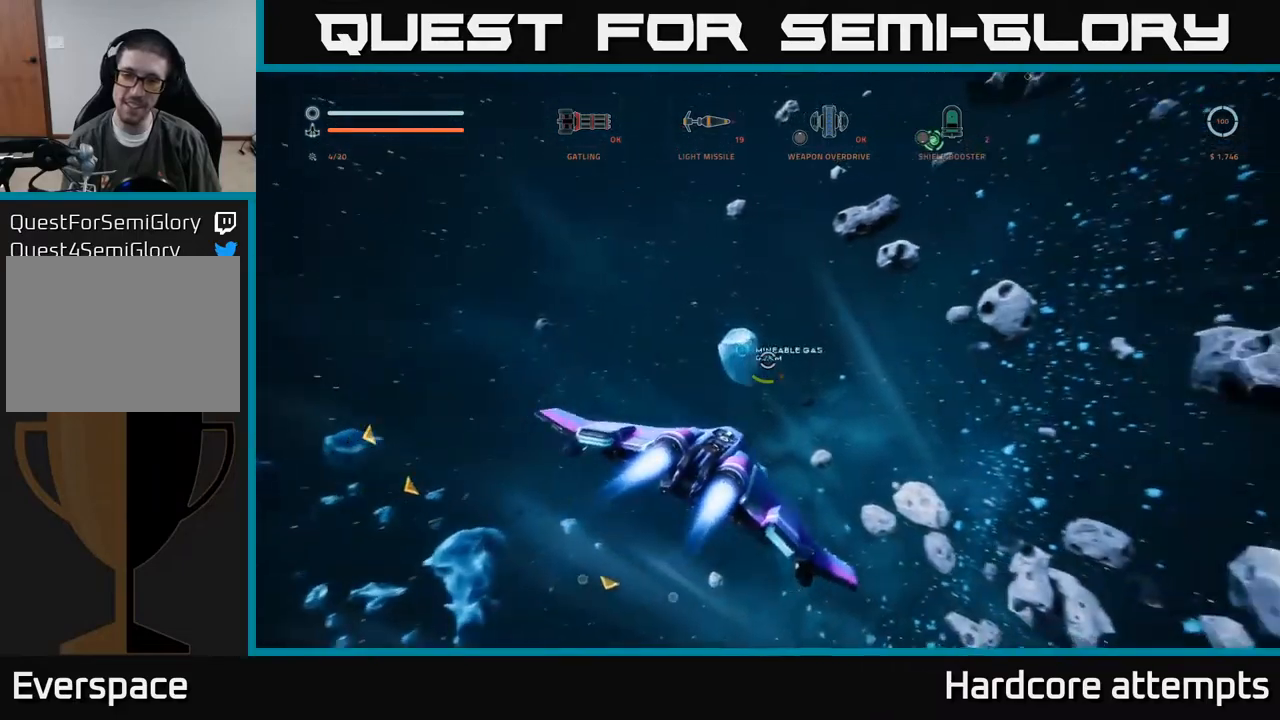
{"buttons": [], "left_stick": "up", "right_stick": "center", "events": [[100, "right_stick", "up-left"], [183, "right_stick", "left"], [333, "right_stick", "center"]]}
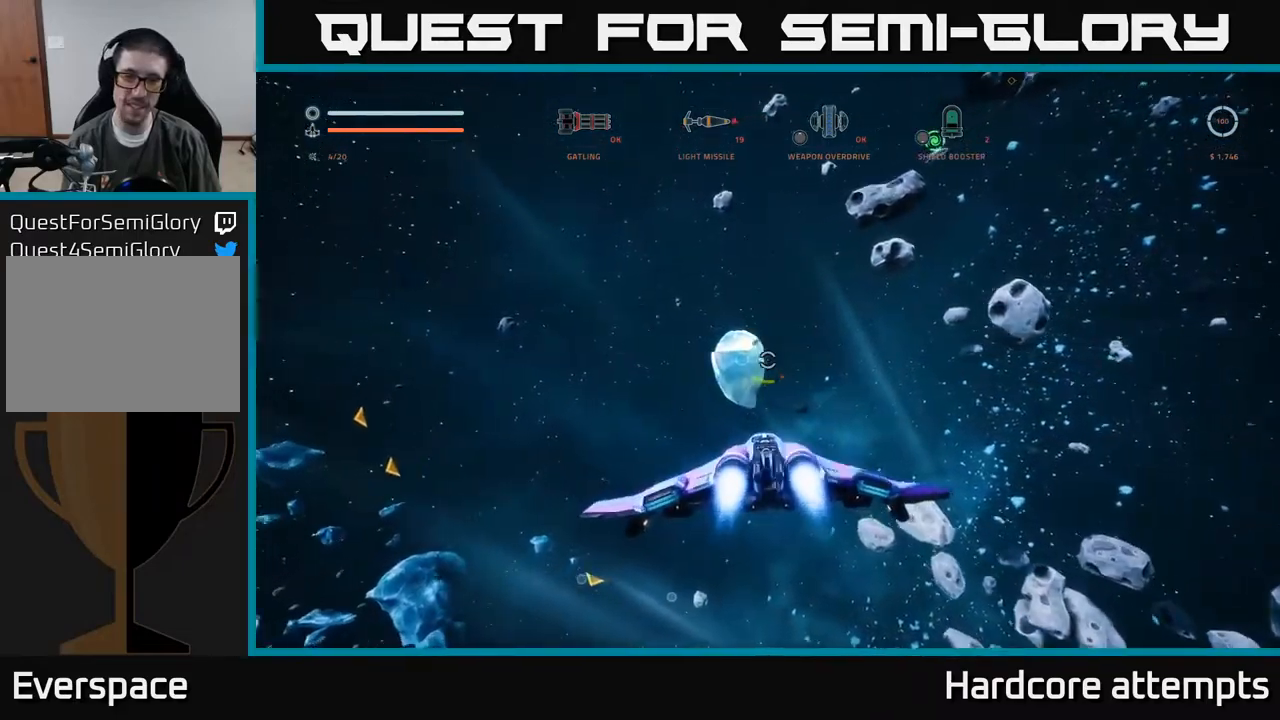
{"buttons": ["R2"], "left_stick": "center", "right_stick": "up-left", "events": [[150, "right_stick", "up-left"], [200, "R2", "down"], [233, "left_stick", "up-right"], [233, "right_stick", "center"], [333, "left_stick", "center"], [483, "right_stick", "up-left"]]}
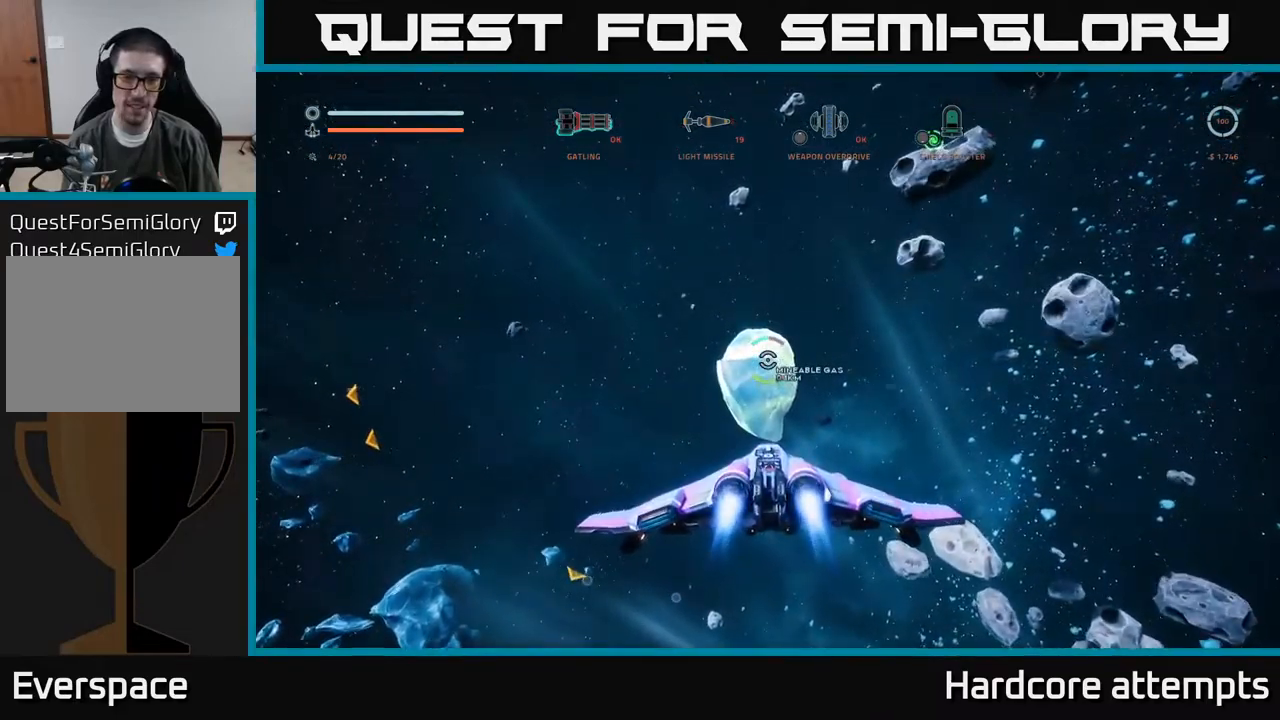
{"buttons": ["X", "R2"], "left_stick": "center", "right_stick": "center", "events": [[83, "right_stick", "center"], [350, "X", "down"]]}
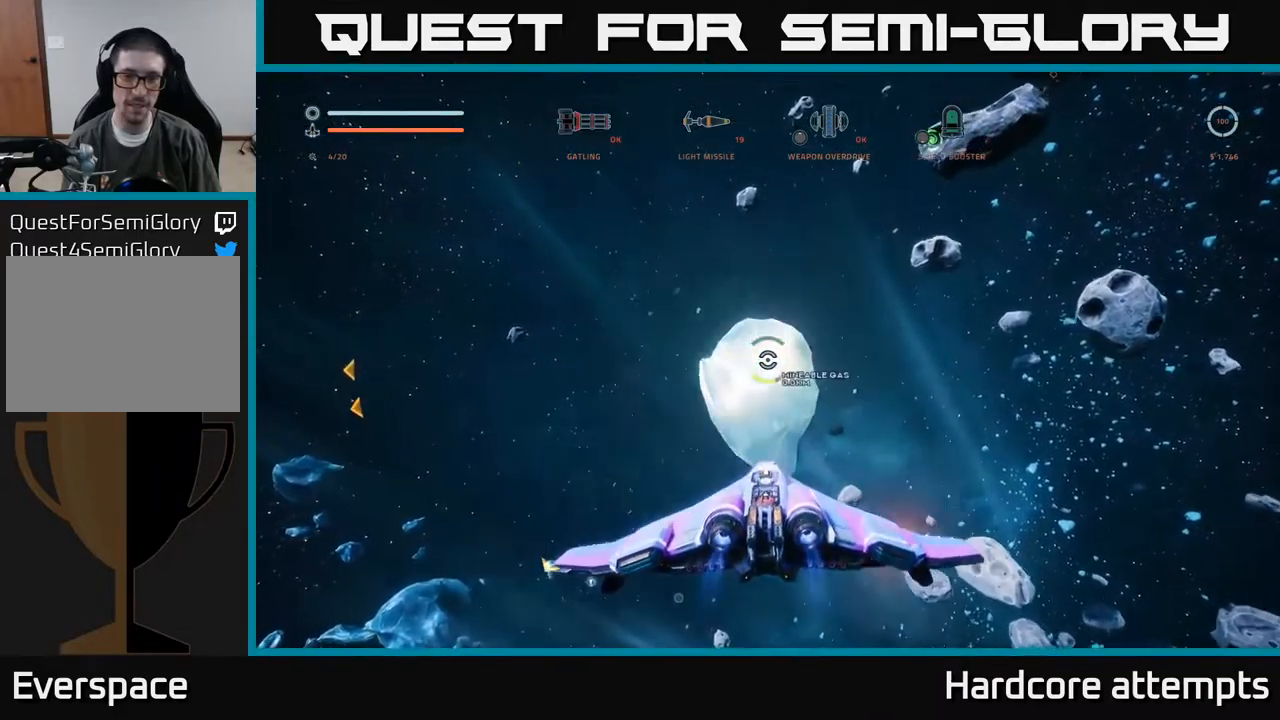
{"buttons": ["A", "R2"], "left_stick": "right", "right_stick": "left", "events": [[116, "X", "up"], [266, "right_stick", "left"], [400, "left_stick", "right"], [416, "A", "down"]]}
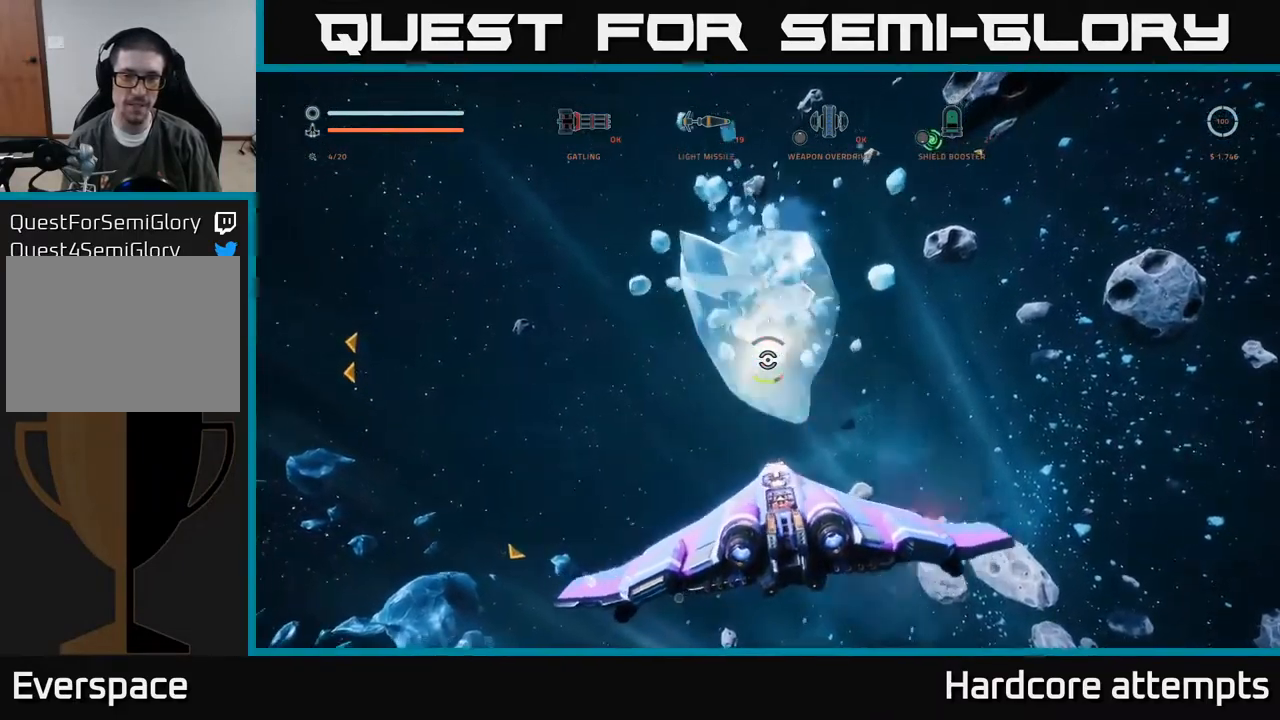
{"buttons": ["R2"], "left_stick": "center", "right_stick": "left", "events": [[33, "right_stick", "center"], [150, "left_stick", "down-left"], [250, "left_stick", "center"], [450, "A", "up"], [466, "right_stick", "left"]]}
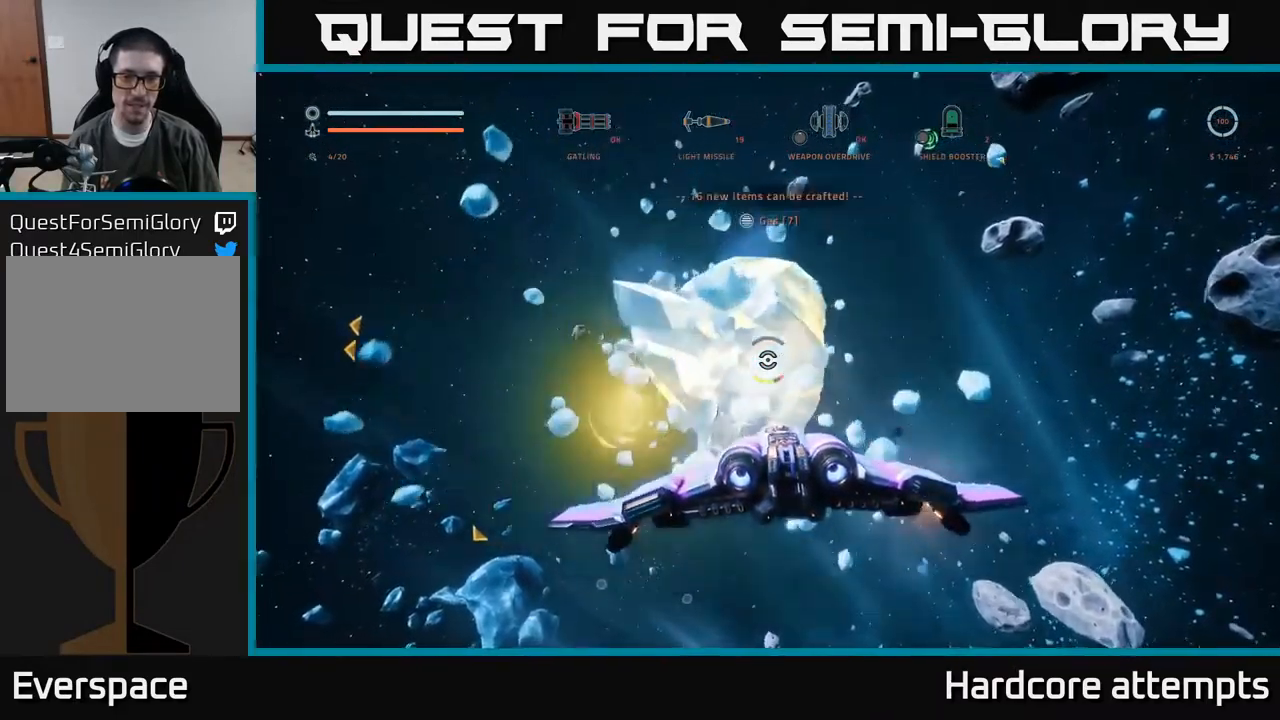
{"buttons": ["X", "R2"], "left_stick": "center", "right_stick": "center", "events": [[166, "left_stick", "right"], [166, "right_stick", "center"], [283, "right_stick", "down-left"], [316, "left_stick", "center"], [433, "right_stick", "center"], [500, "X", "down"]]}
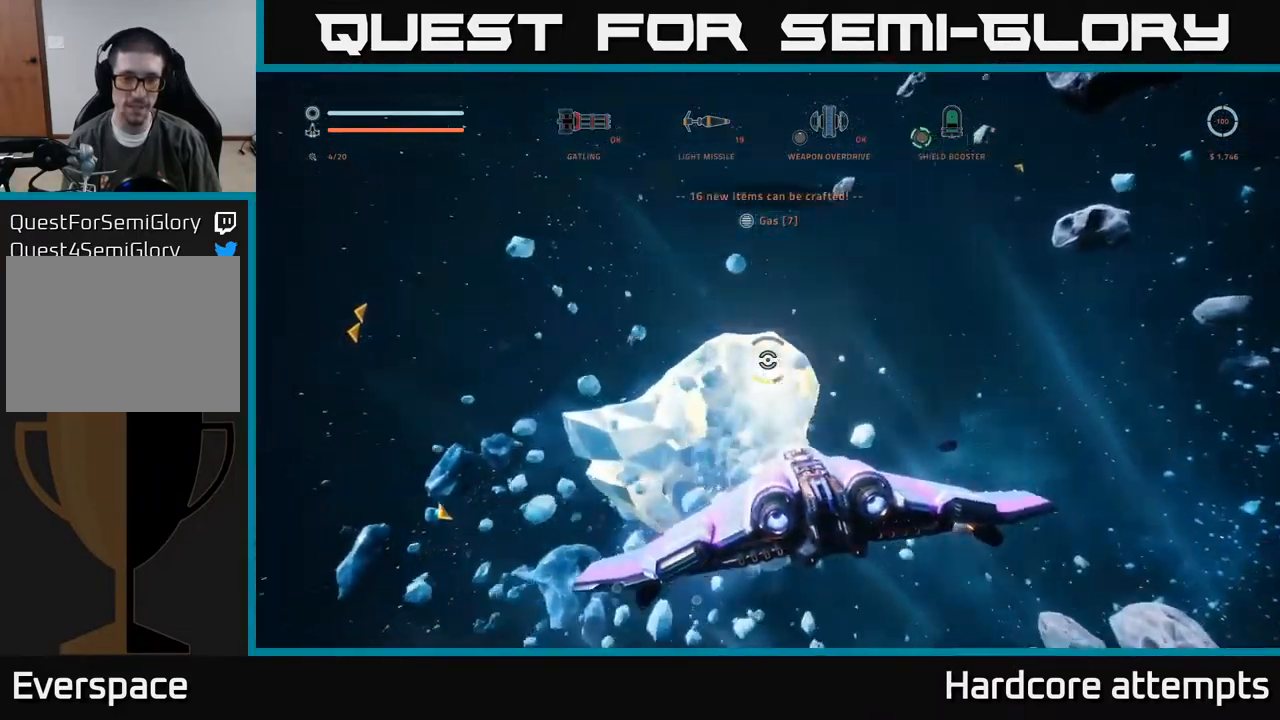
{"buttons": ["X", "R2"], "left_stick": "center", "right_stick": "center", "events": [[116, "right_stick", "down-left"], [266, "X", "up"], [333, "right_stick", "center"], [466, "X", "down"]]}
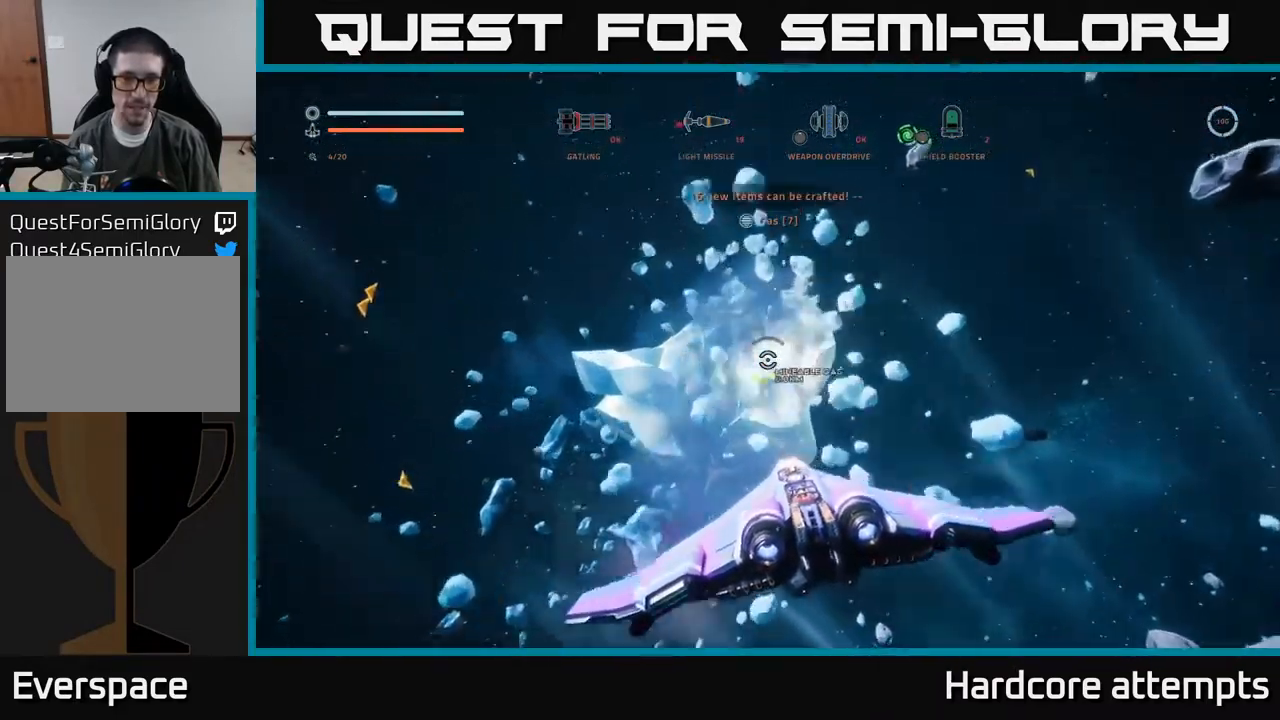
{"buttons": ["R2"], "left_stick": "right", "right_stick": "center", "events": [[66, "right_stick", "down-left"], [83, "X", "up"], [166, "left_stick", "right"], [316, "left_stick", "center"], [316, "right_stick", "center"], [483, "left_stick", "right"]]}
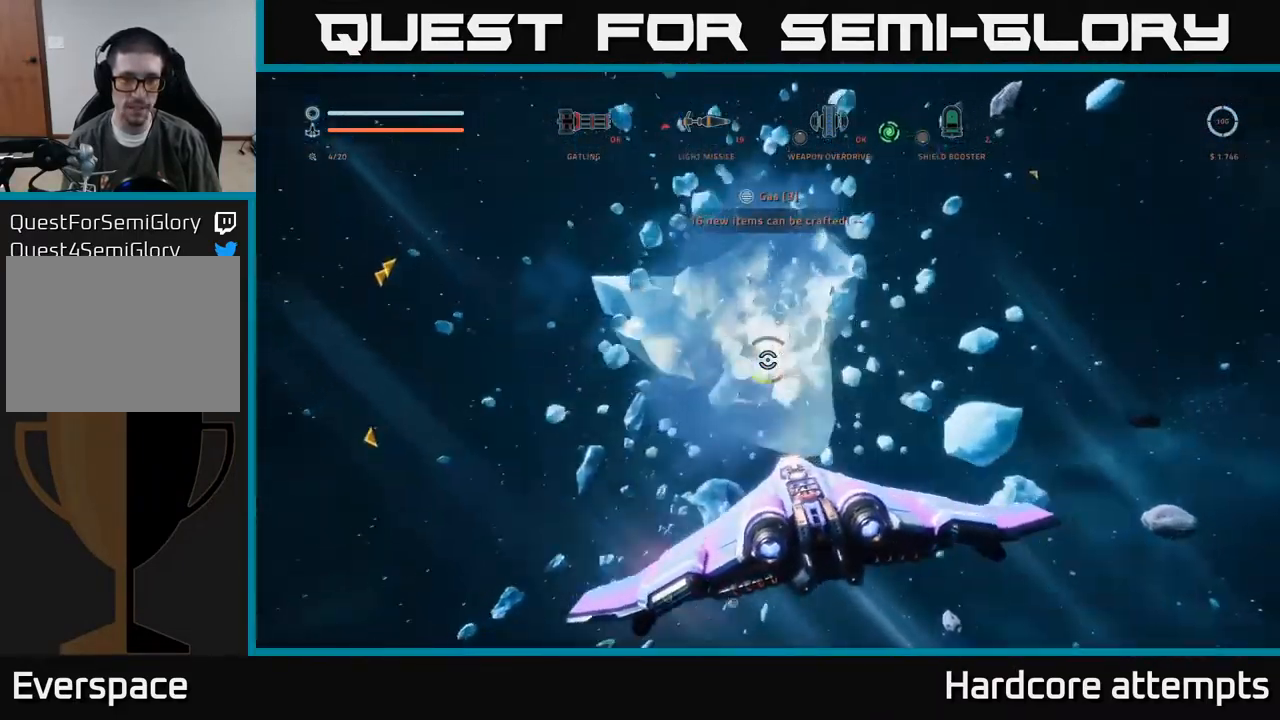
{"buttons": ["R2"], "left_stick": "center", "right_stick": "left", "events": [[50, "right_stick", "left"], [150, "left_stick", "center"], [216, "A", "down"], [216, "left_stick", "right"], [300, "right_stick", "center"], [383, "A", "up"], [416, "left_stick", "center"], [433, "right_stick", "left"]]}
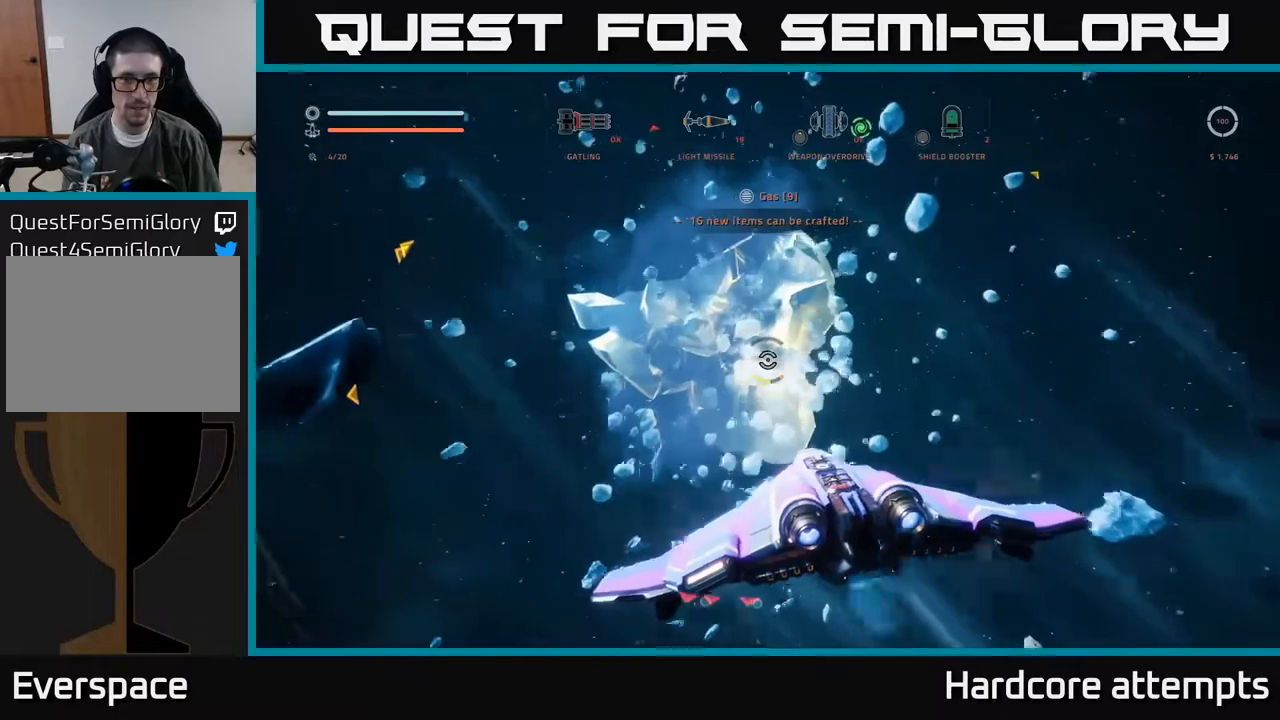
{"buttons": ["R2"], "left_stick": "right", "right_stick": "up-left", "events": [[150, "right_stick", "center"], [317, "right_stick", "up-left"], [383, "left_stick", "right"]]}
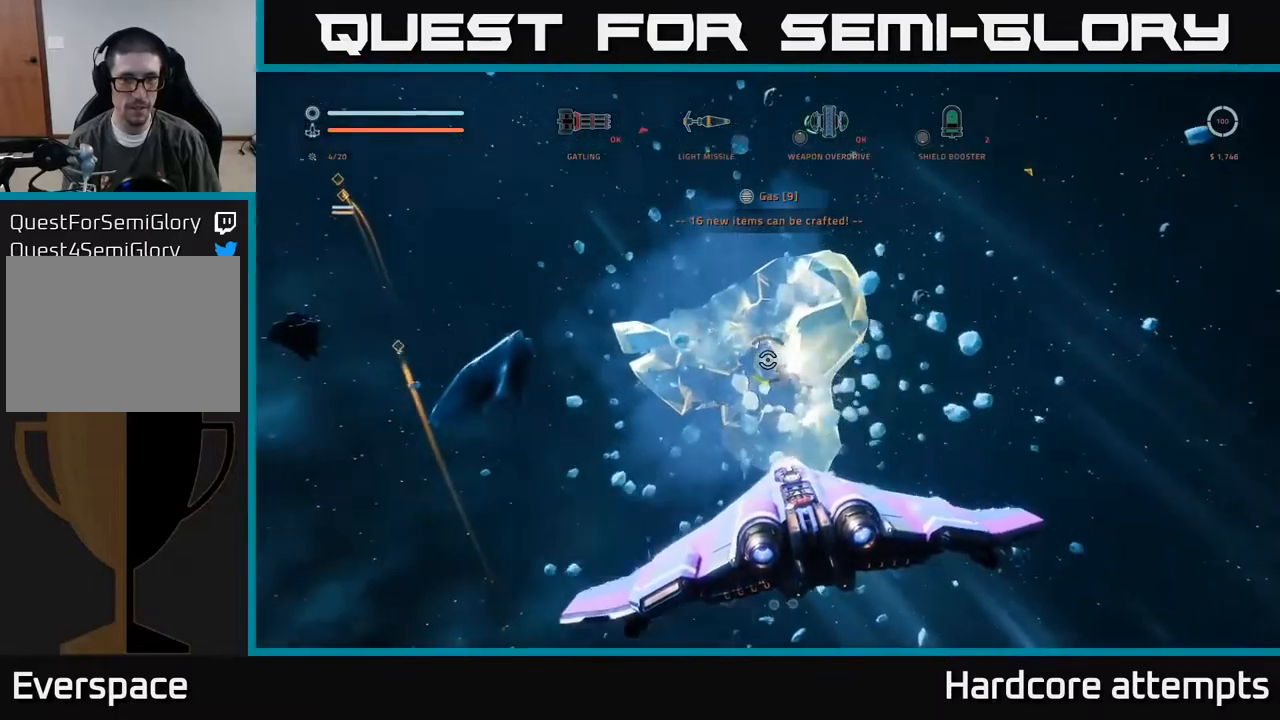
{"buttons": ["X", "R2"], "left_stick": "right", "right_stick": "left", "events": [[117, "left_stick", "center"], [150, "right_stick", "center"], [250, "left_stick", "right"], [300, "X", "down"], [433, "right_stick", "left"]]}